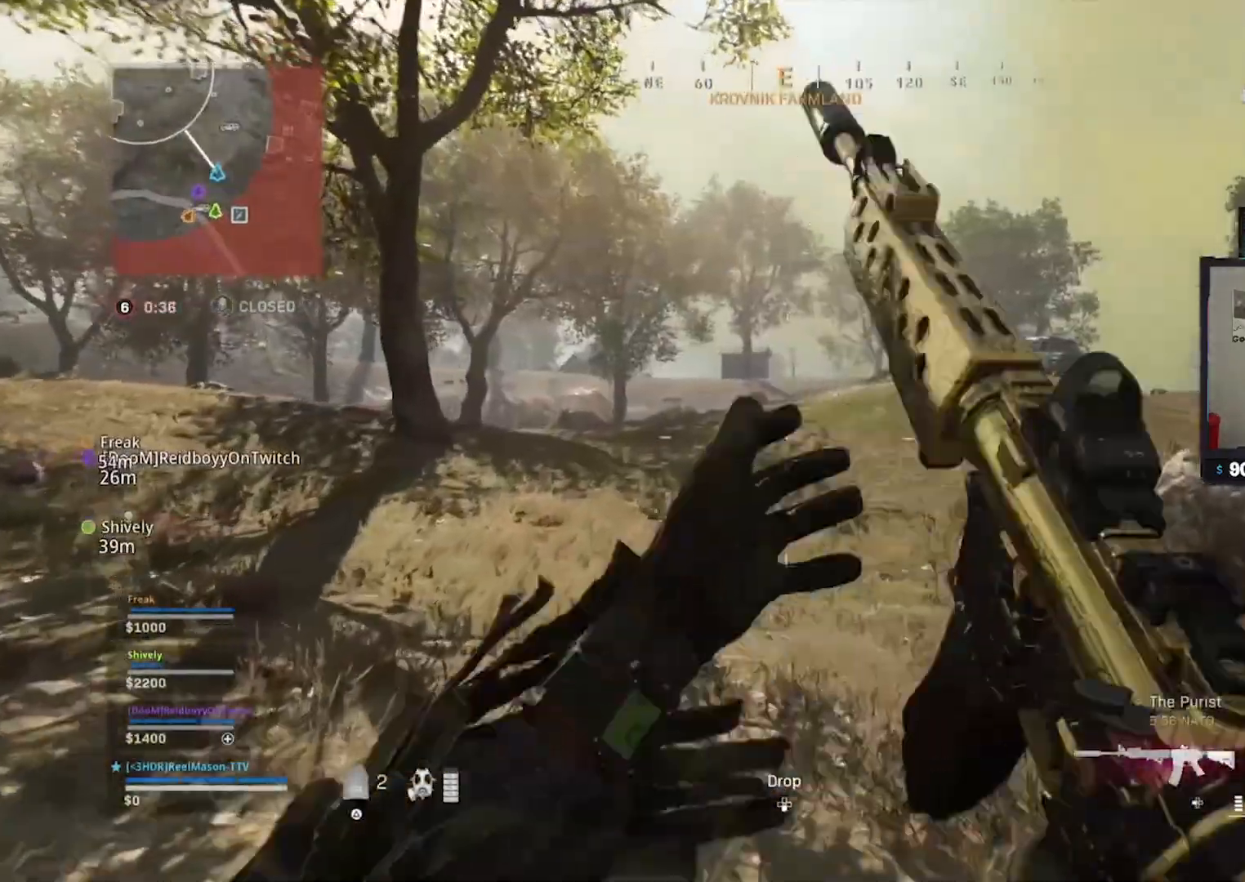
Gameplay with a controller (PlayStation layout); each line is a JSON object with the inputs held at the frame after it (dt_ms = milliseconds from this image to that frame). "button_events" lists button changes between this image and that frame as [ms after this image, input, new state], when the widget could be followed in between (sticks are given only as held states).
{"dt_ms": 500, "buttons": [], "left_stick": "up", "right_stick": "center", "button_events": [[50, "CIRCLE", "down"], [133, "CIRCLE", "up"], [233, "CIRCLE", "down"], [400, "CIRCLE", "up"]]}
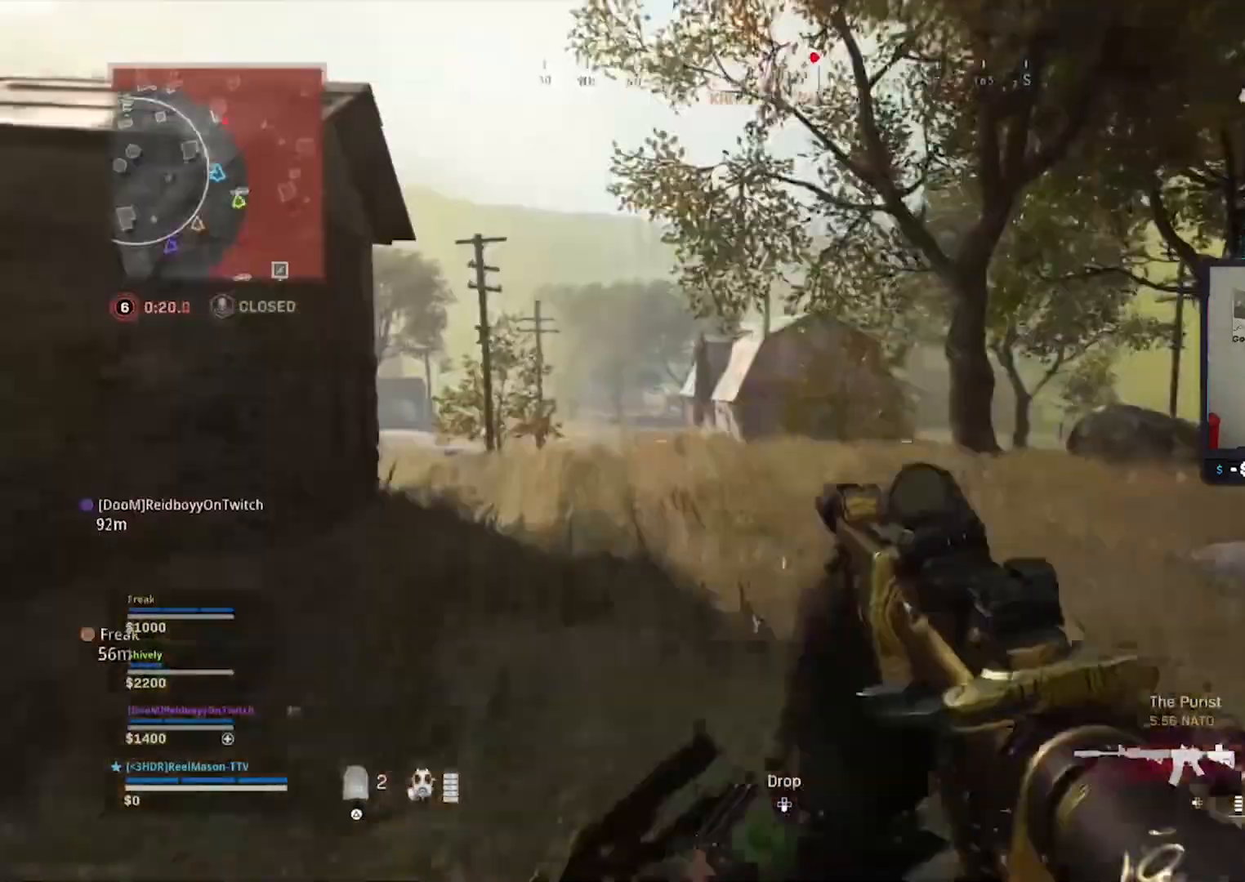
{"dt_ms": 500, "buttons": [], "left_stick": "left", "right_stick": "center", "button_events": []}
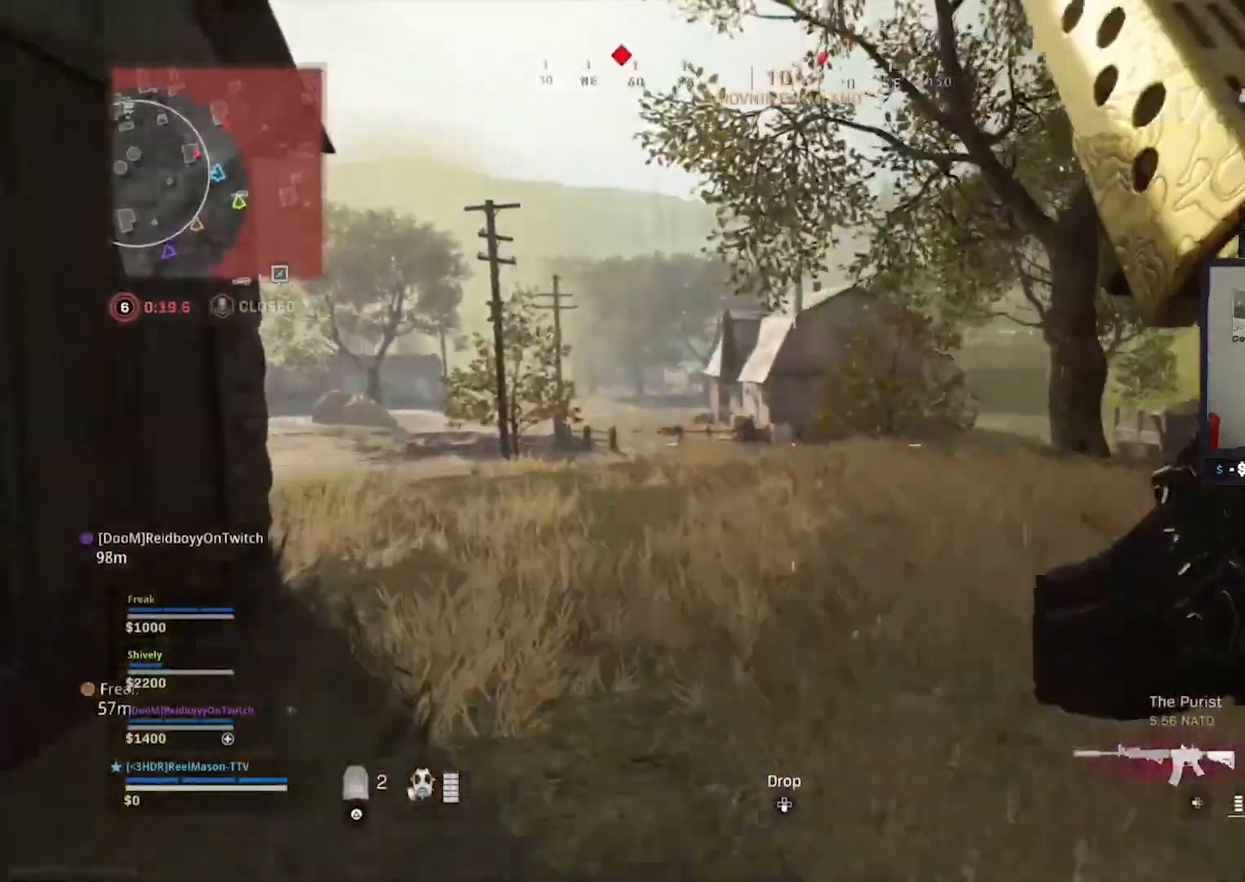
{"dt_ms": 1000, "buttons": ["L1", "R1"], "left_stick": "up-left", "right_stick": "down", "button_events": [[267, "L1", "down"], [650, "R1", "down"]]}
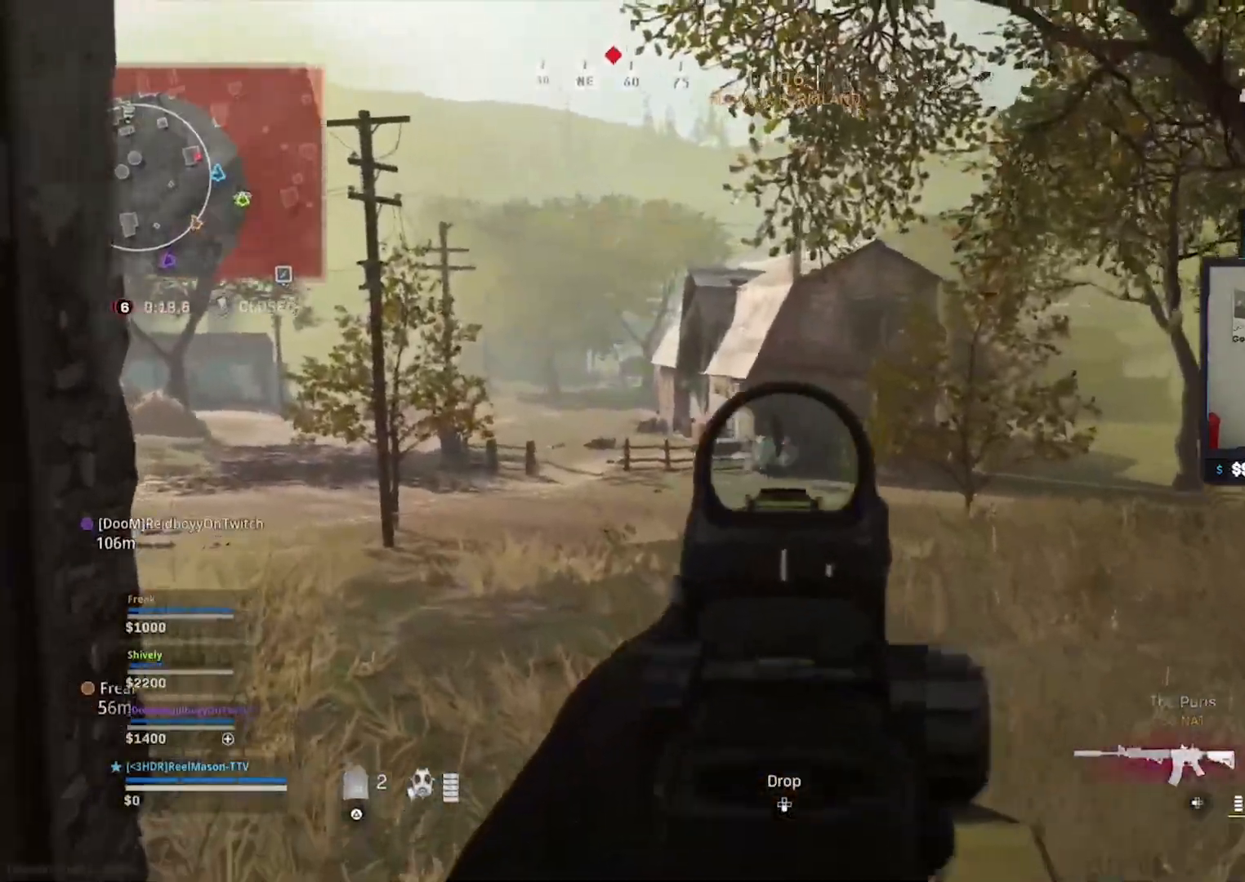
{"dt_ms": 500, "buttons": ["L1", "R1"], "left_stick": "down-left", "right_stick": "down", "button_events": []}
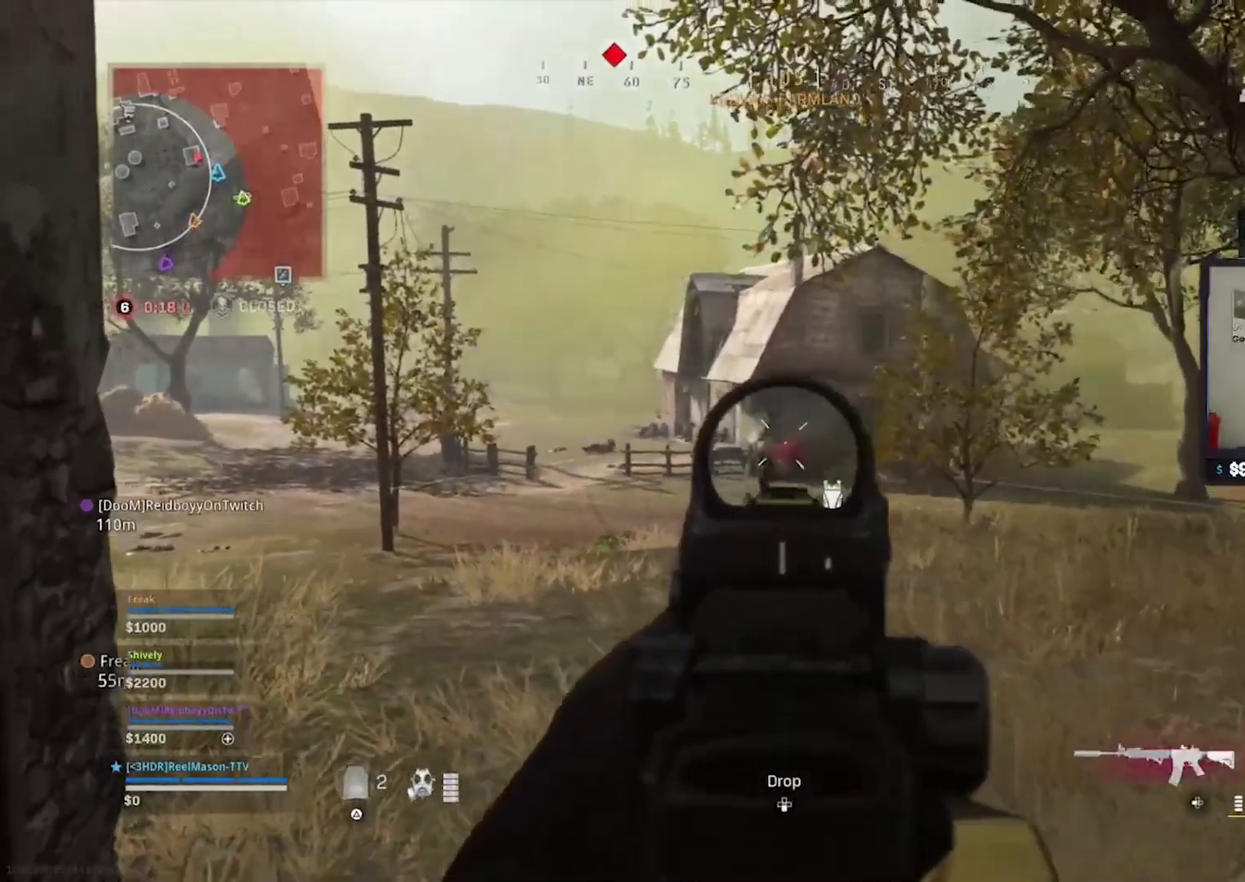
{"dt_ms": 500, "buttons": ["L1", "R1"], "left_stick": "center", "right_stick": "down-left", "button_events": []}
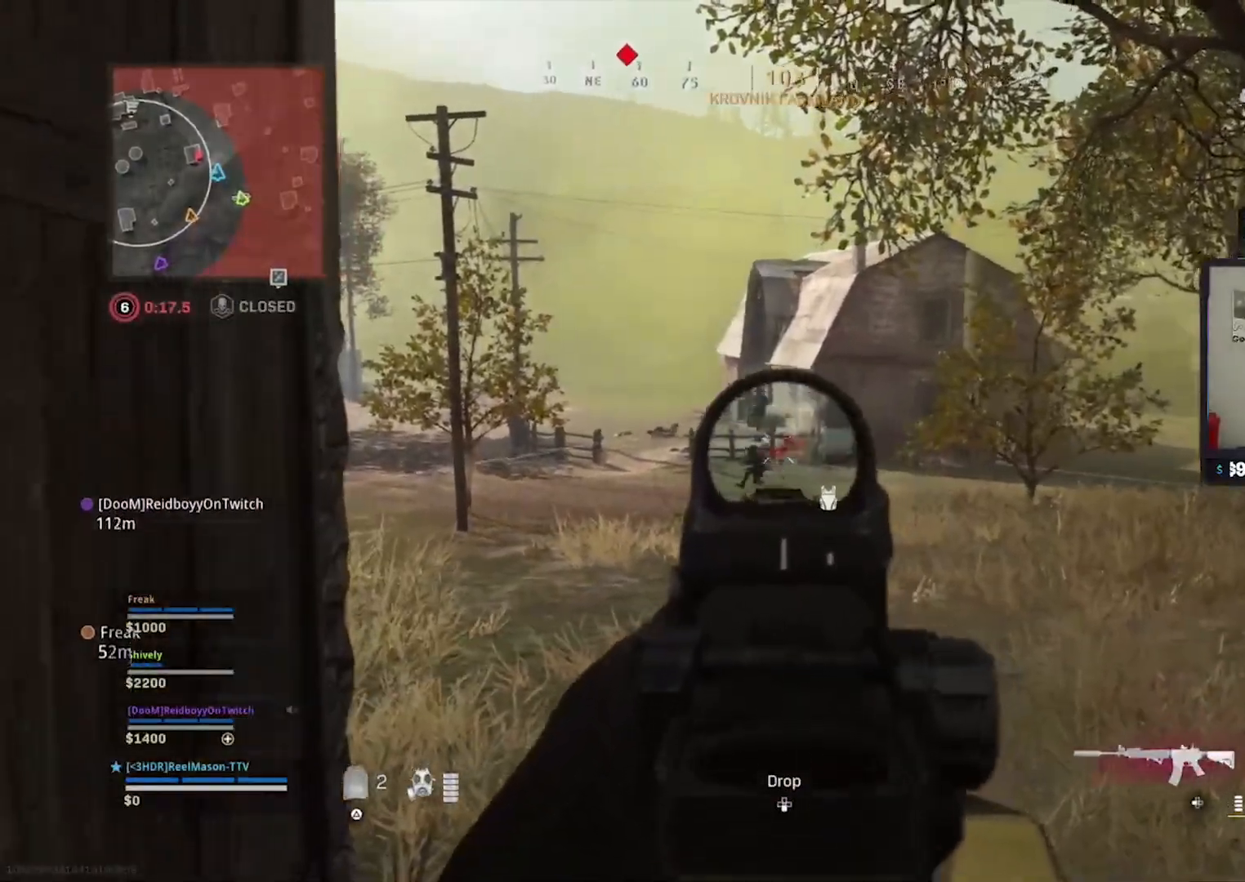
{"dt_ms": 500, "buttons": ["L1", "R1"], "left_stick": "up-right", "right_stick": "center", "button_events": []}
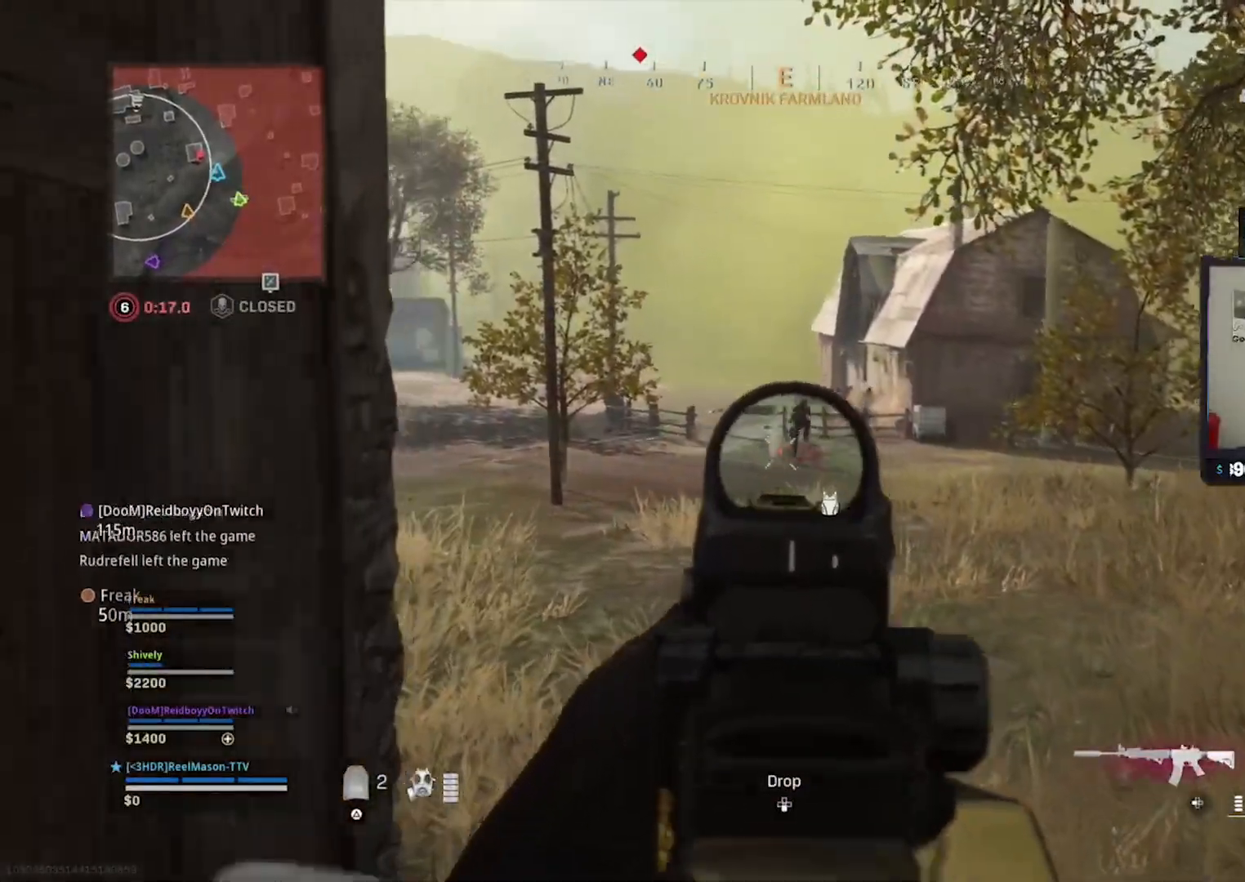
{"dt_ms": 1000, "buttons": ["L1", "R1"], "left_stick": "up", "right_stick": "down-left", "button_events": []}
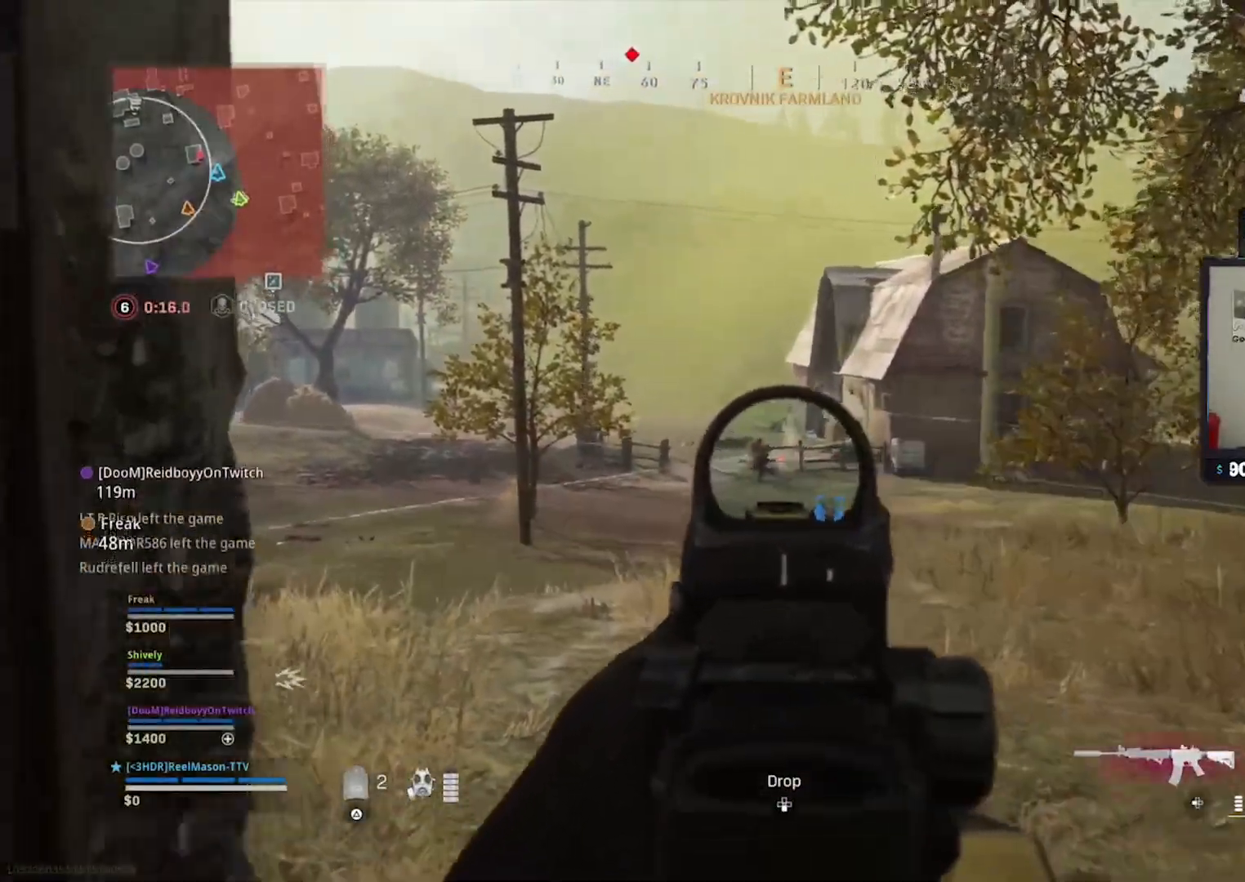
{"dt_ms": 500, "buttons": [], "left_stick": "up-right", "right_stick": "down-left", "button_events": [[400, "L1", "up"], [450, "R1", "up"]]}
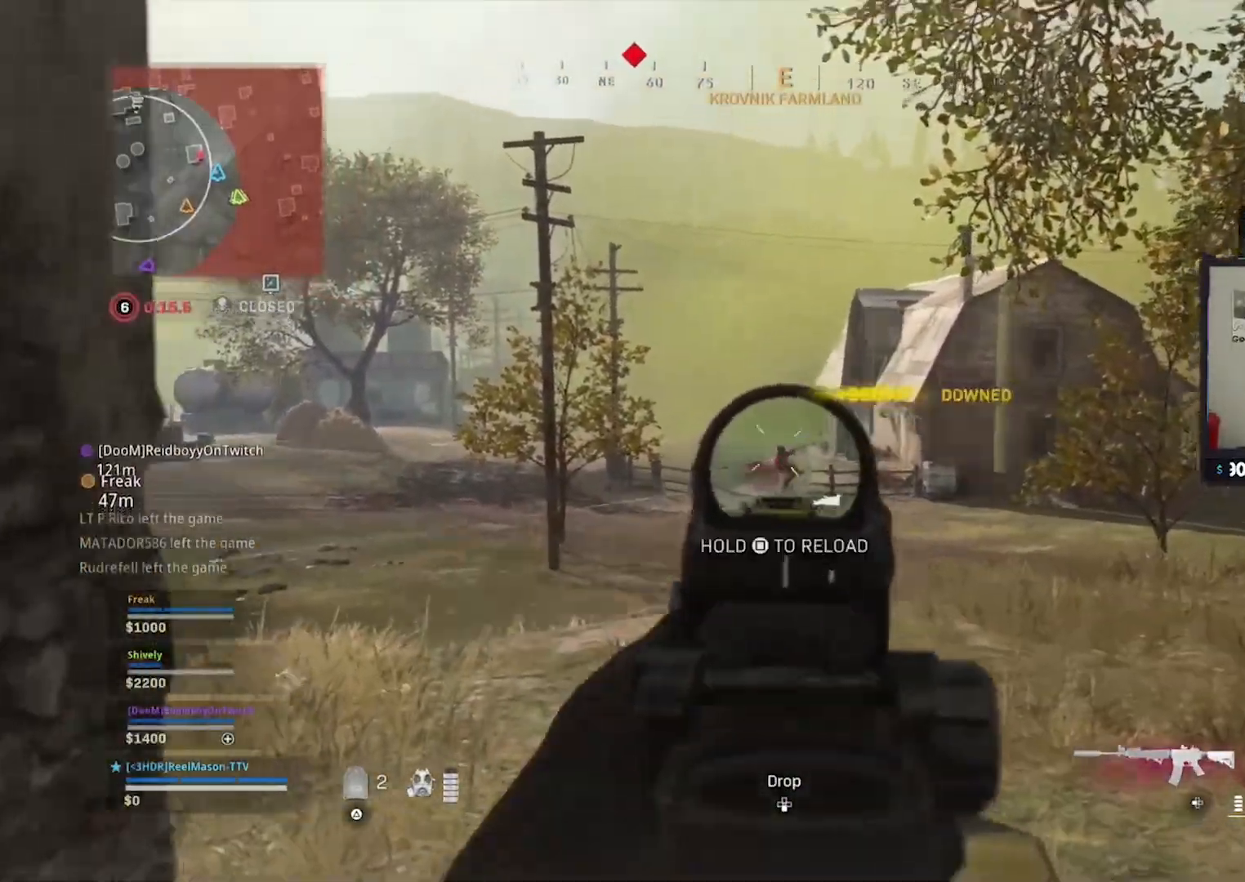
{"dt_ms": 500, "buttons": [], "left_stick": "up-right", "right_stick": "down", "button_events": []}
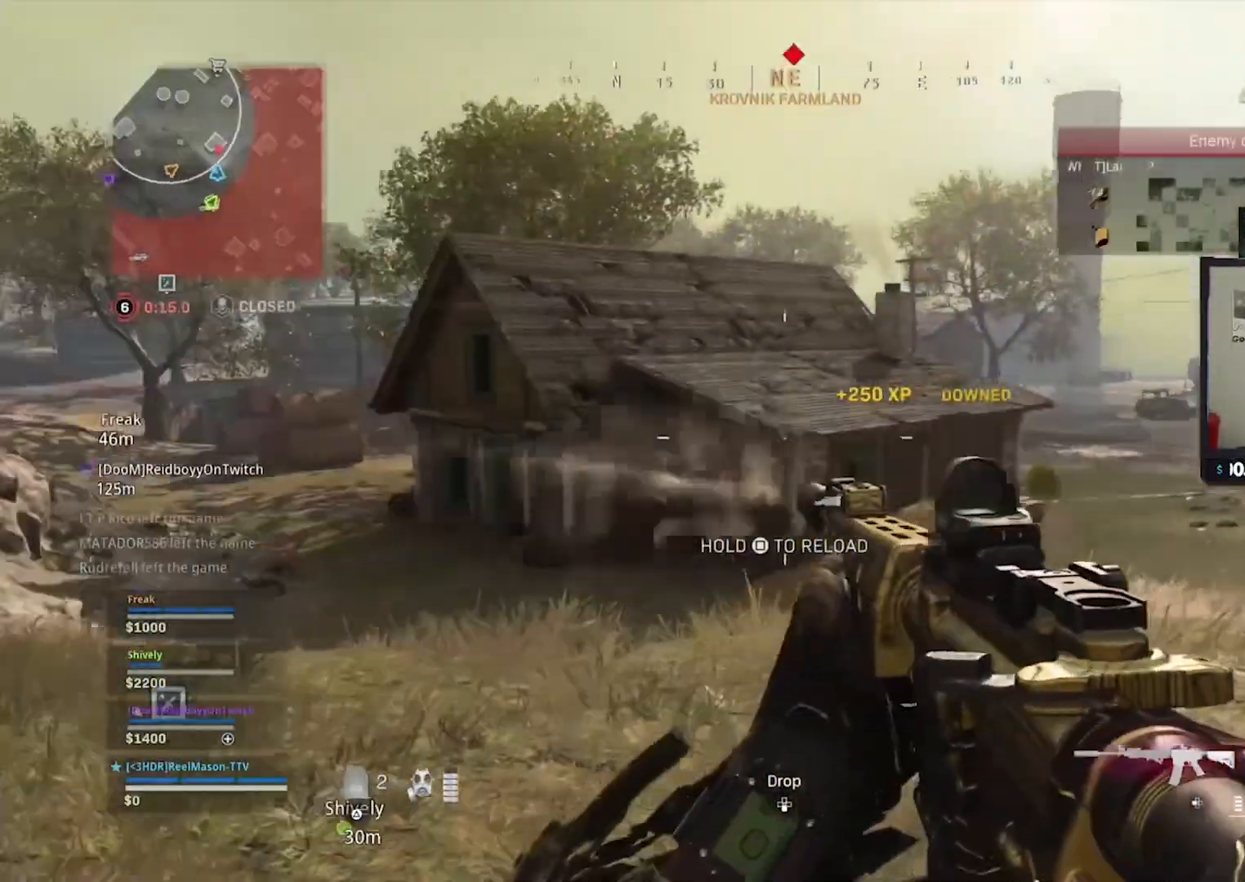
{"dt_ms": 500, "buttons": ["L1"], "left_stick": "up-left", "right_stick": "up", "button_events": [[50, "L1", "down"]]}
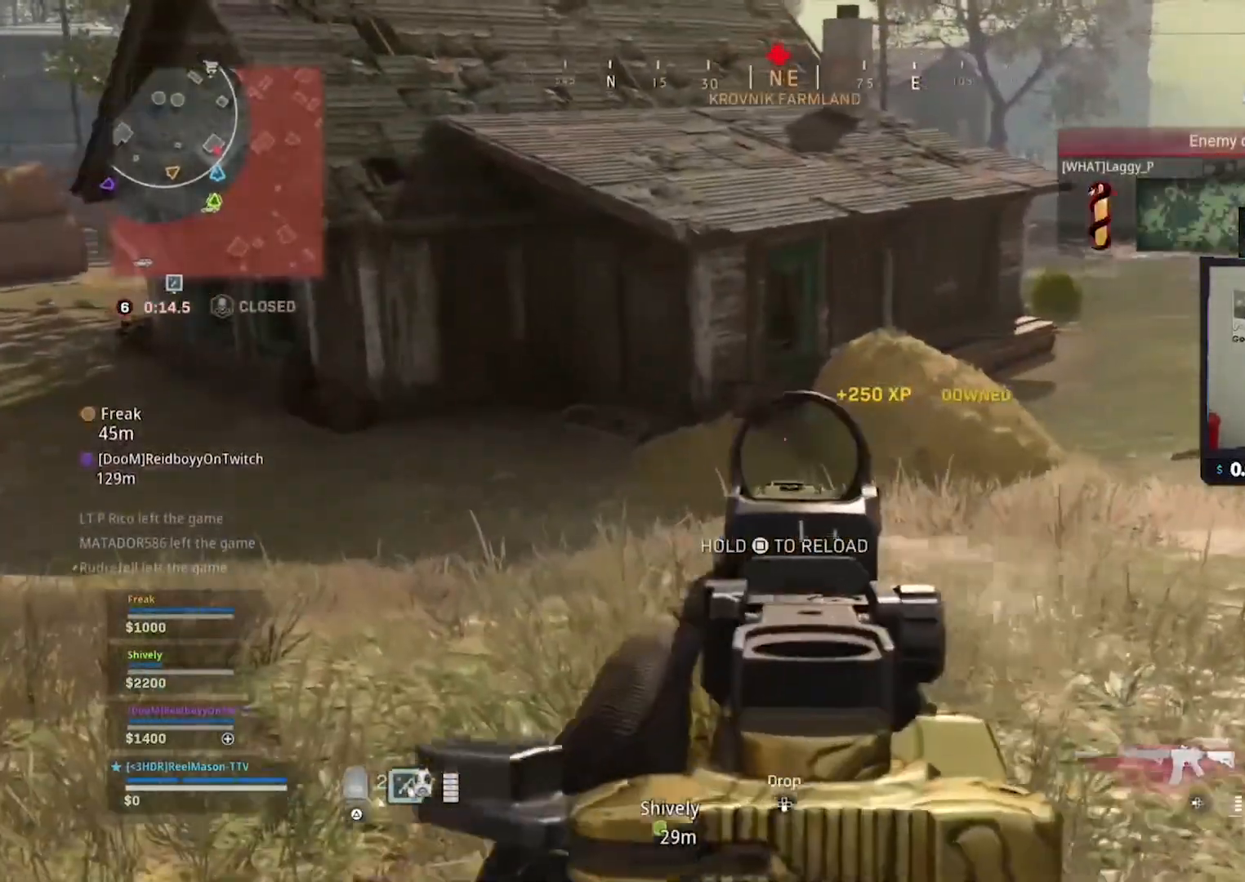
{"dt_ms": 500, "buttons": ["L1", "R1"], "left_stick": "center", "right_stick": "center", "button_events": [[383, "R1", "down"]]}
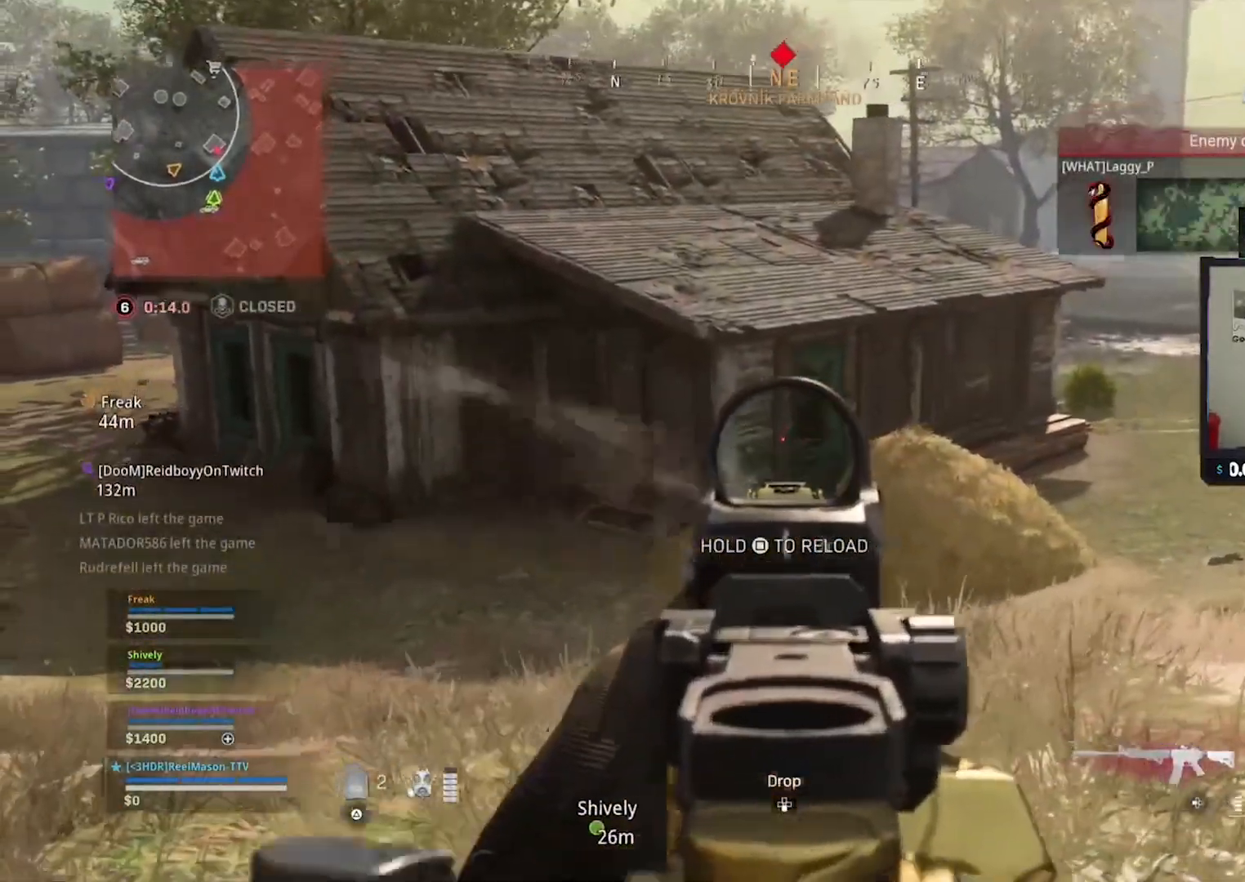
{"dt_ms": 500, "buttons": ["L1", "R1"], "left_stick": "up", "right_stick": "center", "button_events": []}
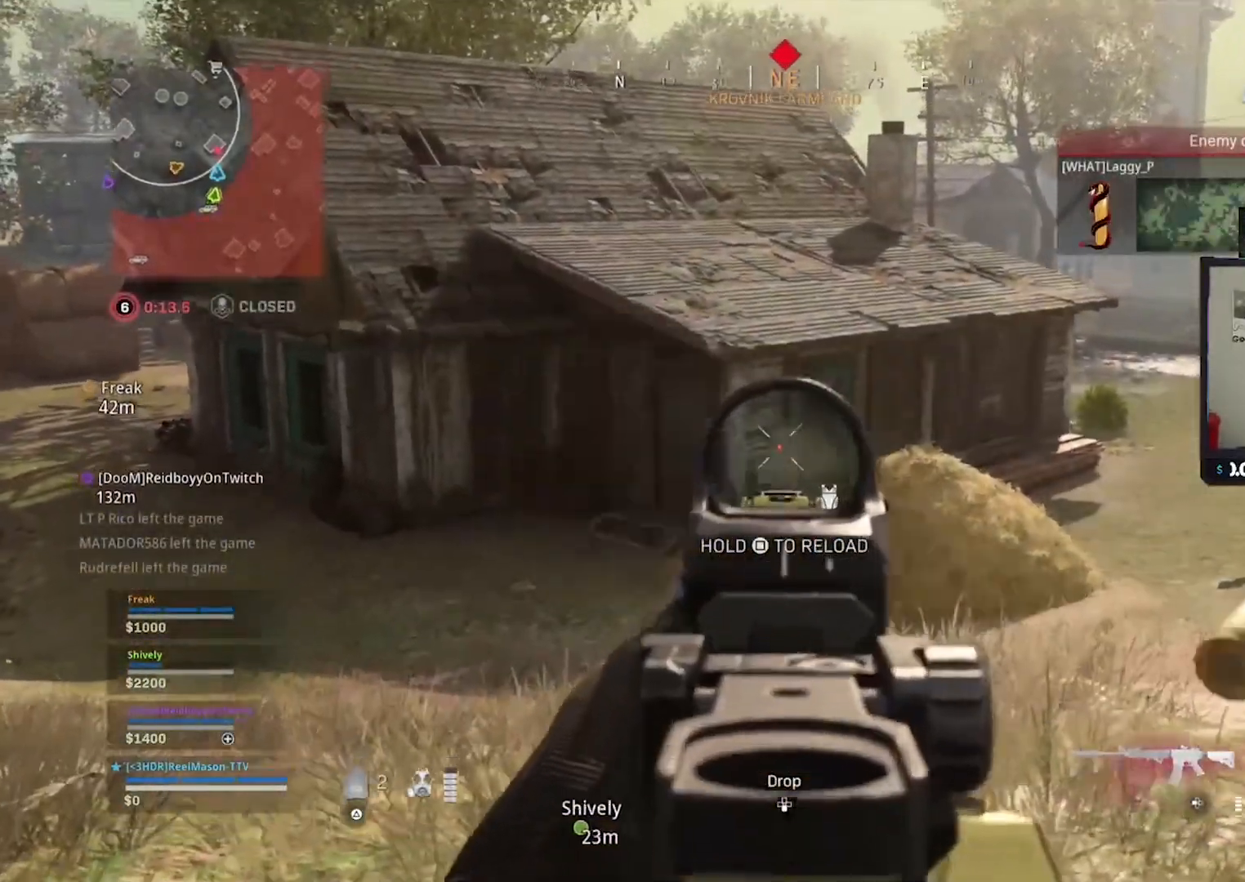
{"dt_ms": 1000, "buttons": [], "left_stick": "up-left", "right_stick": "right", "button_events": [[850, "L1", "up"], [883, "R1", "up"]]}
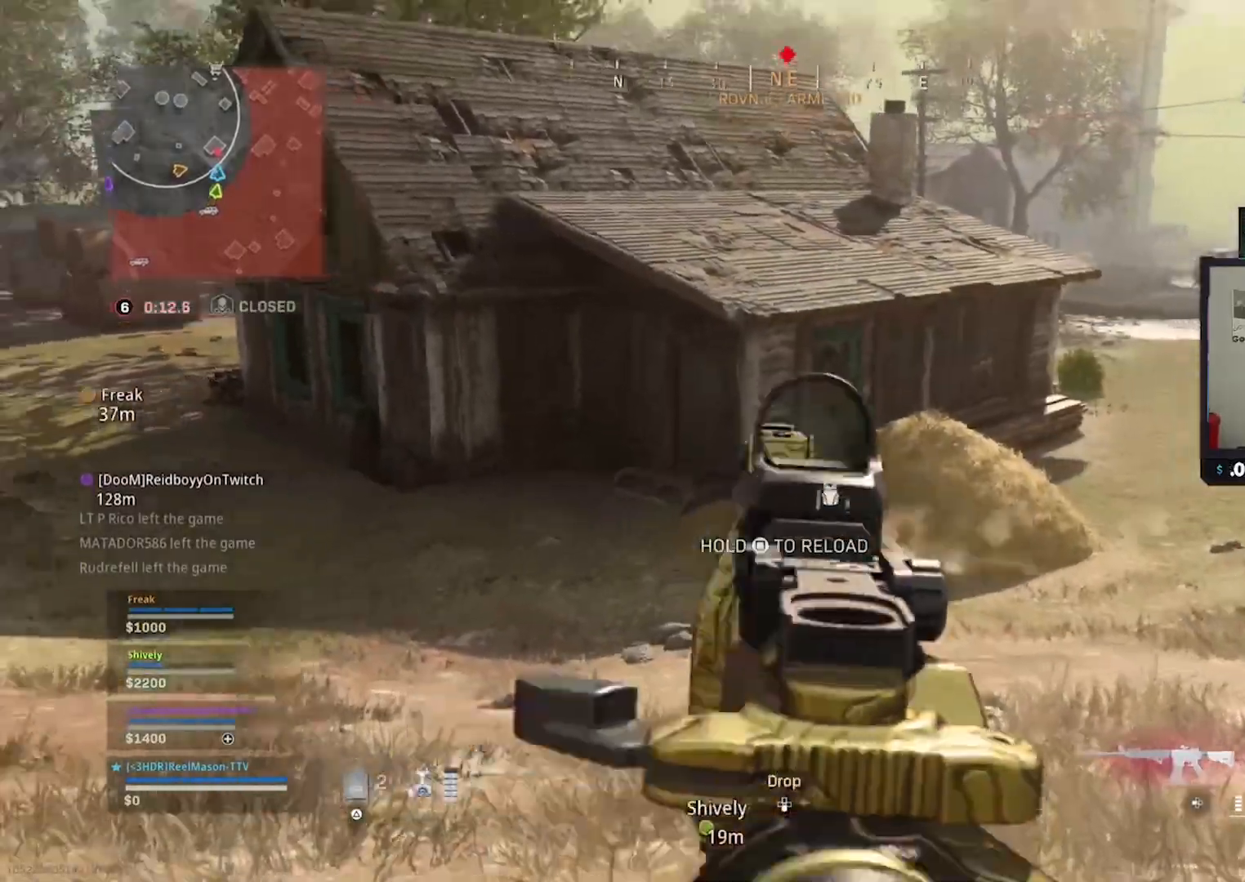
{"dt_ms": 1000, "buttons": ["R3"], "left_stick": "left", "right_stick": "center", "button_events": [[167, "R3", "down"], [300, "R3", "up"], [917, "R3", "down"]]}
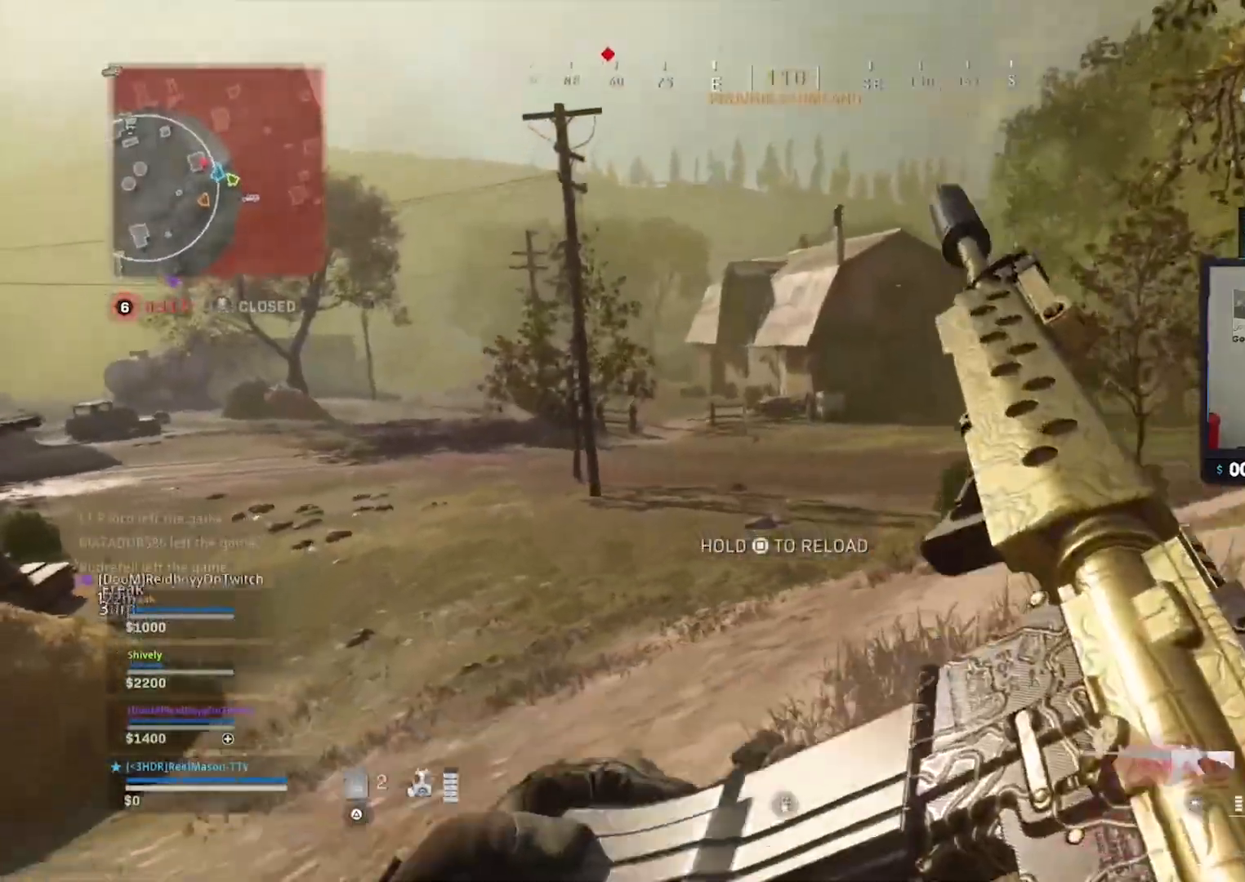
{"dt_ms": 500, "buttons": ["L3"], "left_stick": "up", "right_stick": "left", "button_events": [[17, "R3", "up"], [500, "L3", "down"]]}
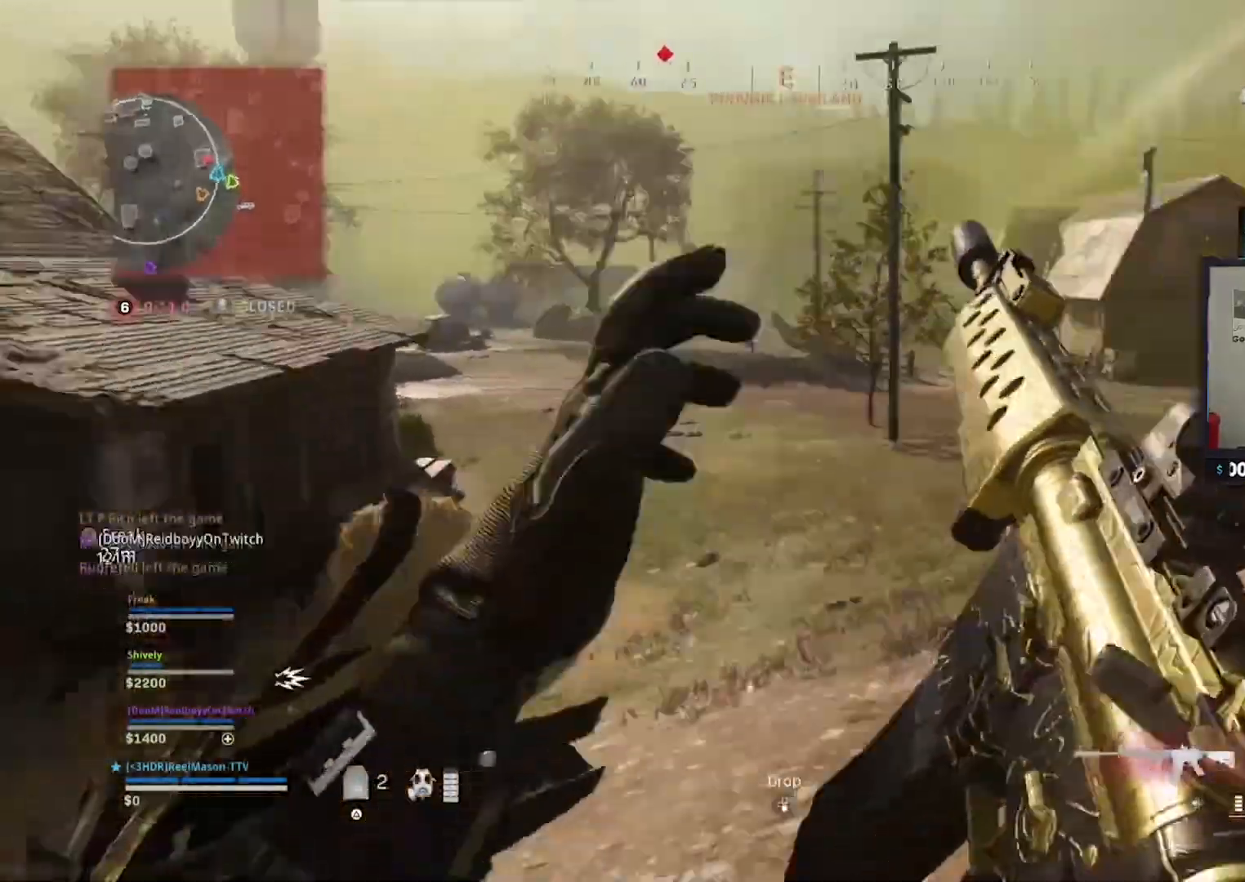
{"dt_ms": 500, "buttons": ["L3"], "left_stick": "up", "right_stick": "center", "button_events": [[117, "L3", "up"], [183, "L3", "down"]]}
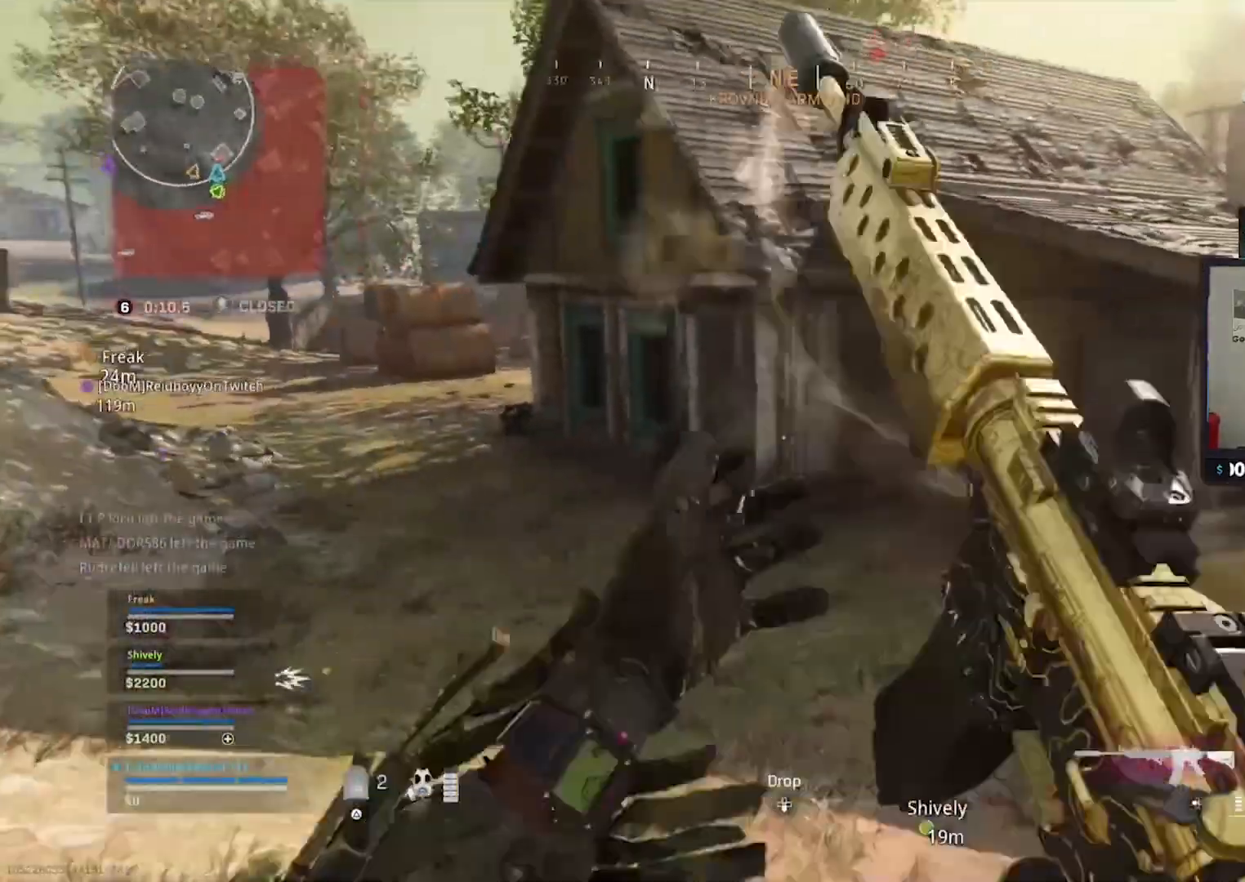
{"dt_ms": 500, "buttons": [], "left_stick": "up", "right_stick": "center", "button_events": [[83, "L3", "up"]]}
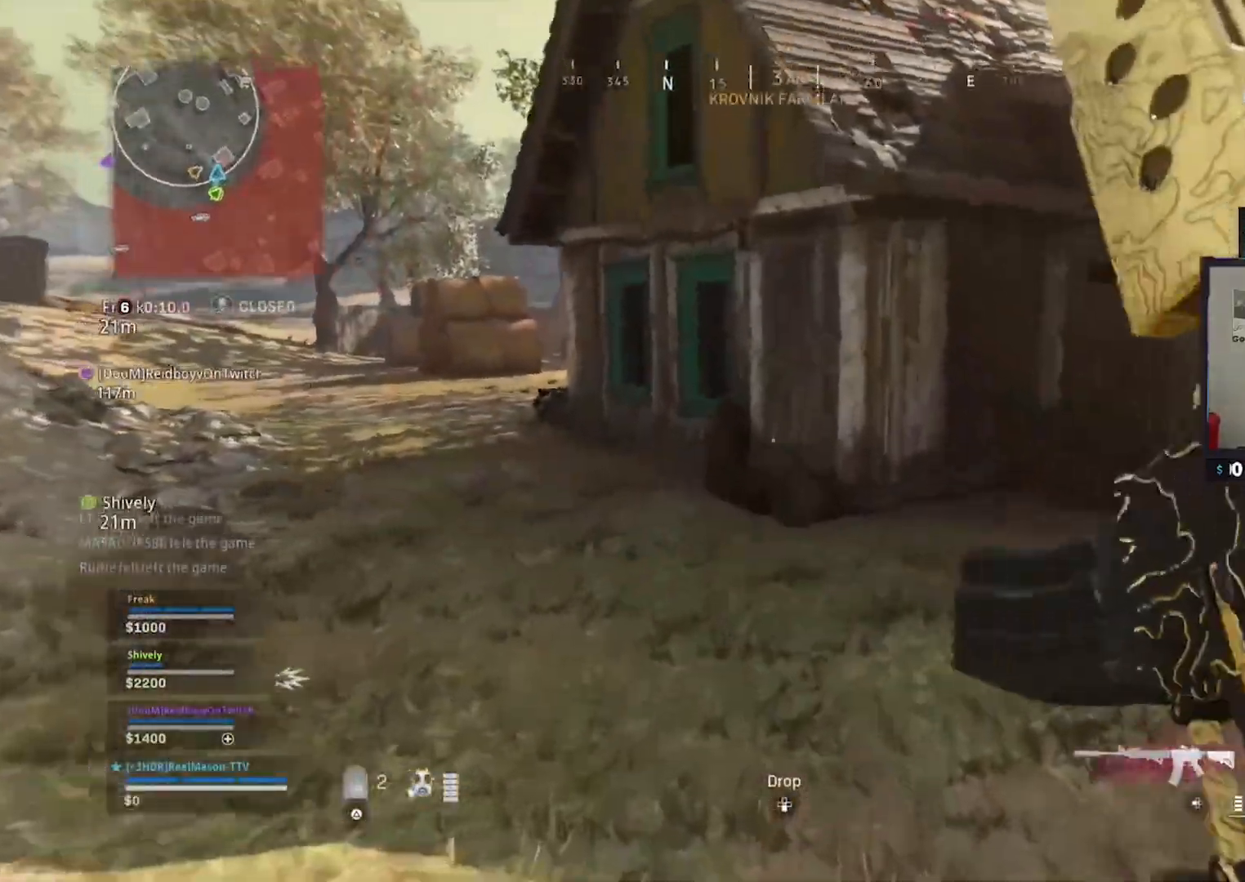
{"dt_ms": 500, "buttons": ["L3"], "left_stick": "up", "right_stick": "center", "button_events": [[500, "L3", "down"]]}
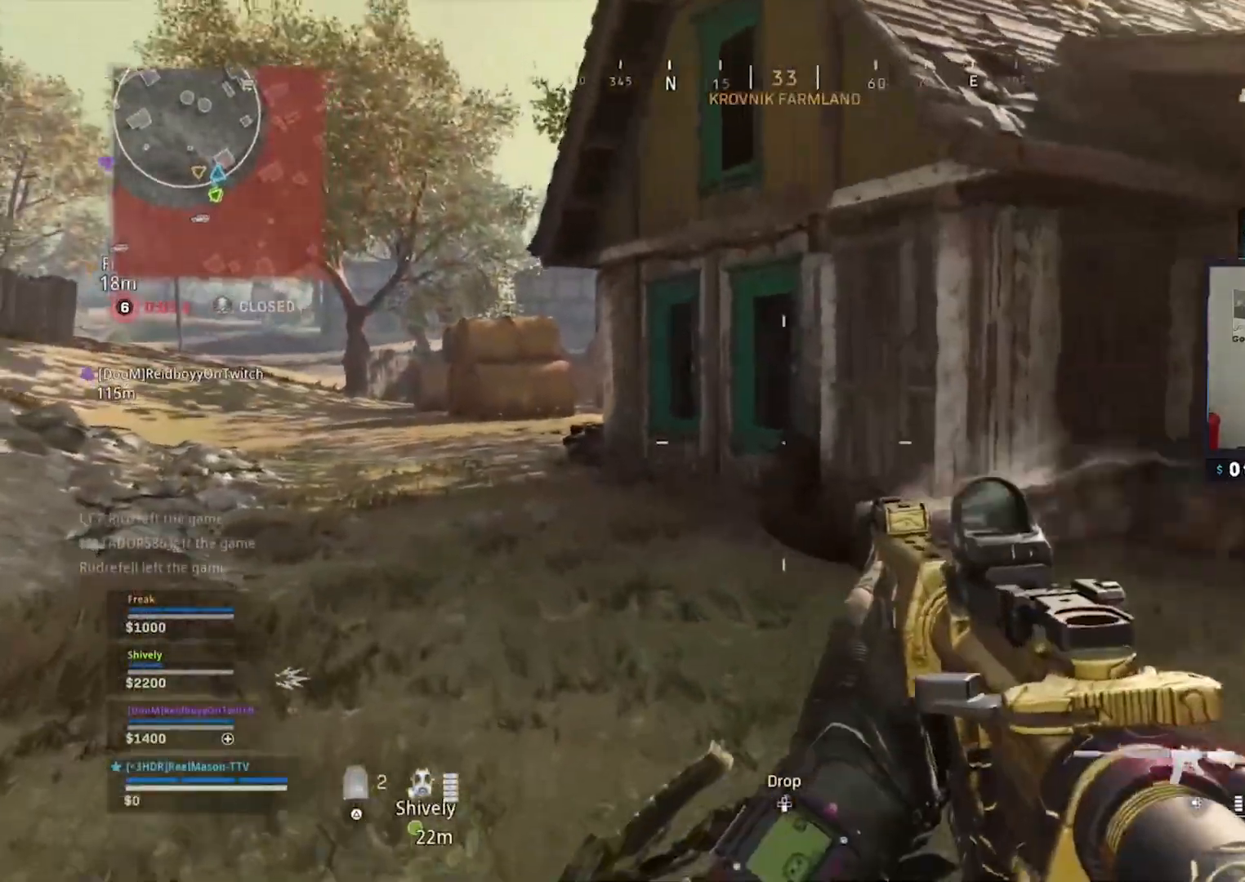
{"dt_ms": 1000, "buttons": ["L1", "R1"], "left_stick": "right", "right_stick": "right", "button_events": [[67, "L3", "up"], [183, "L3", "down"], [267, "L3", "up"], [400, "L1", "down"], [550, "R1", "down"]]}
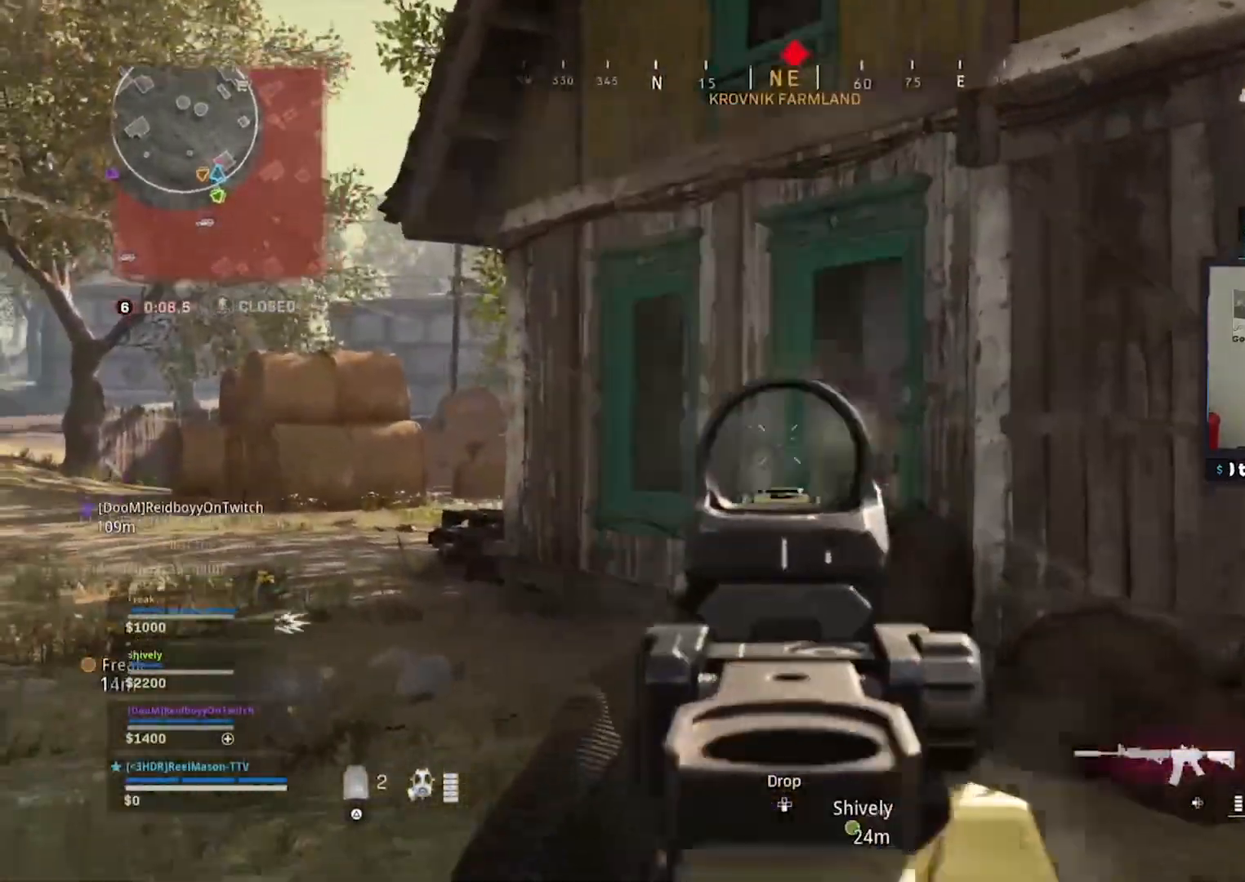
{"dt_ms": 500, "buttons": ["L1", "R1"], "left_stick": "up", "right_stick": "center", "button_events": []}
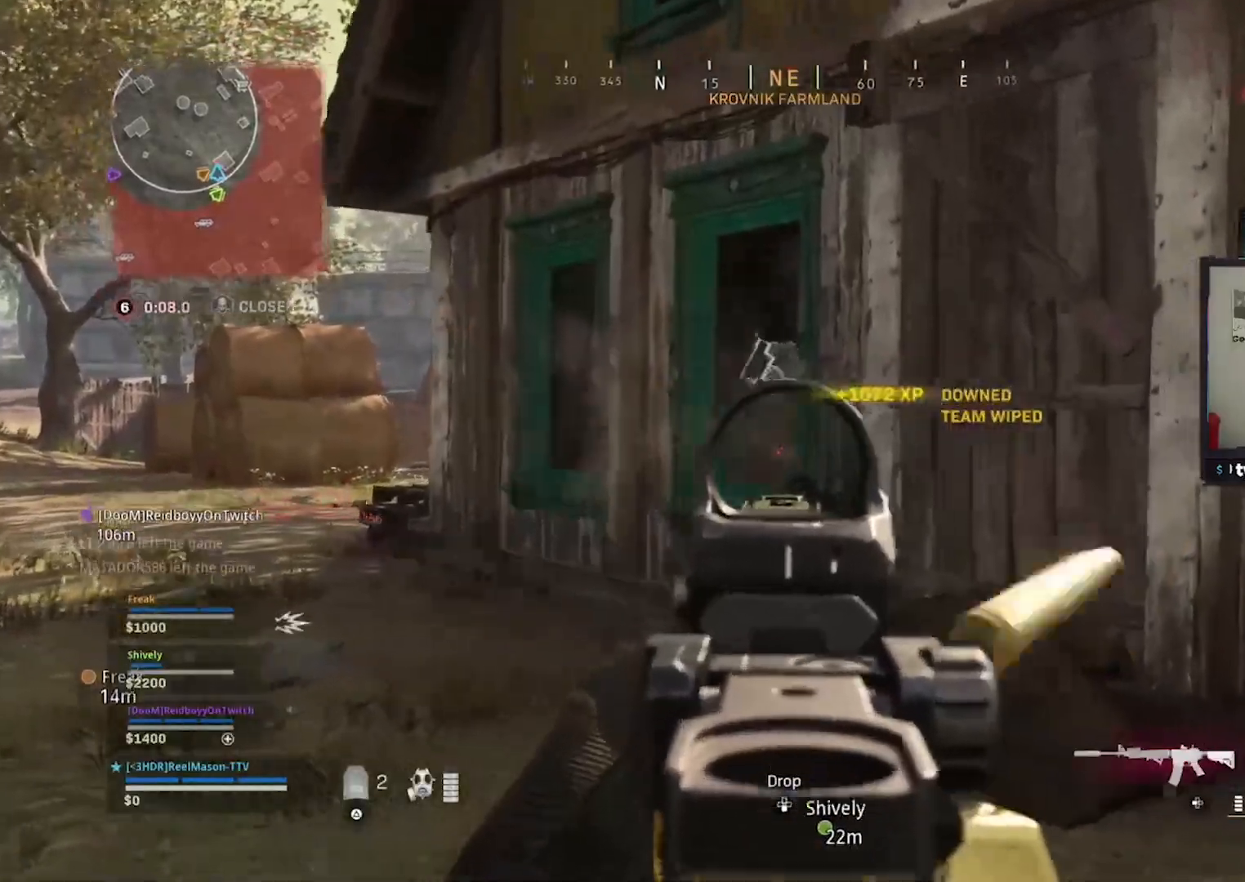
{"dt_ms": 500, "buttons": ["L3"], "left_stick": "up", "right_stick": "center", "button_events": [[33, "L1", "up"], [67, "R1", "up"], [150, "L3", "down"], [267, "L3", "up"], [317, "L3", "down"]]}
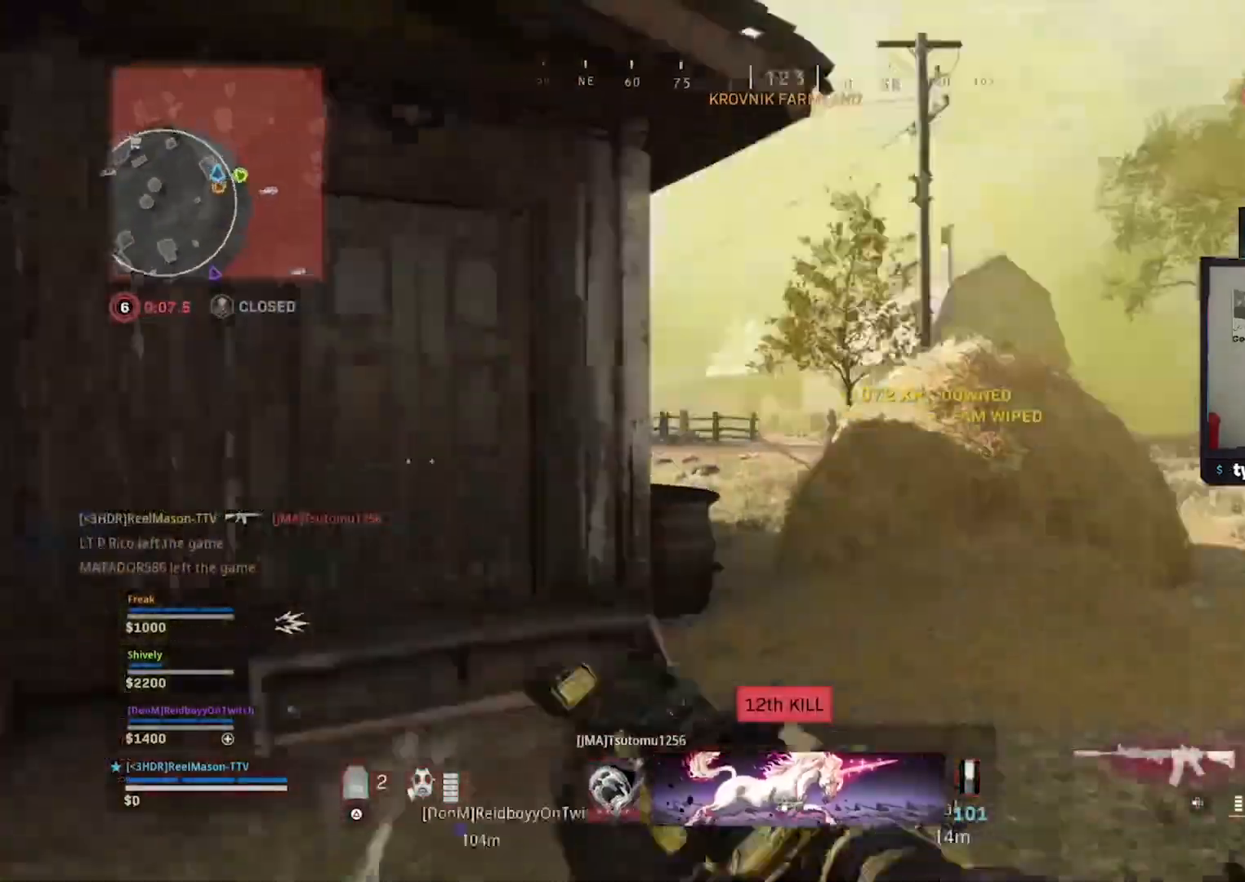
{"dt_ms": 500, "buttons": ["L1"], "left_stick": "up", "right_stick": "left", "button_events": [[33, "L3", "up"], [433, "L1", "down"]]}
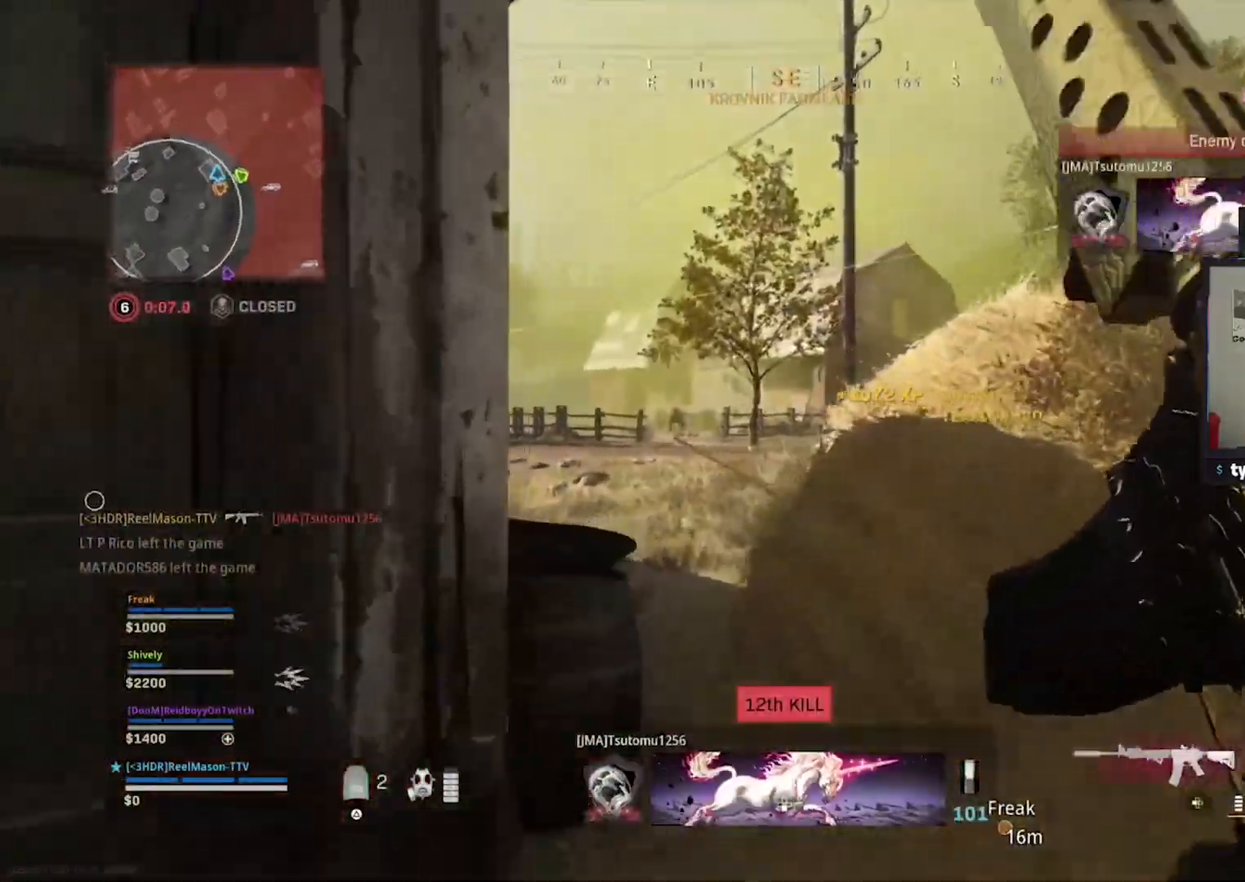
{"dt_ms": 500, "buttons": ["L1", "R1"], "left_stick": "up", "right_stick": "center", "button_events": [[300, "R1", "down"]]}
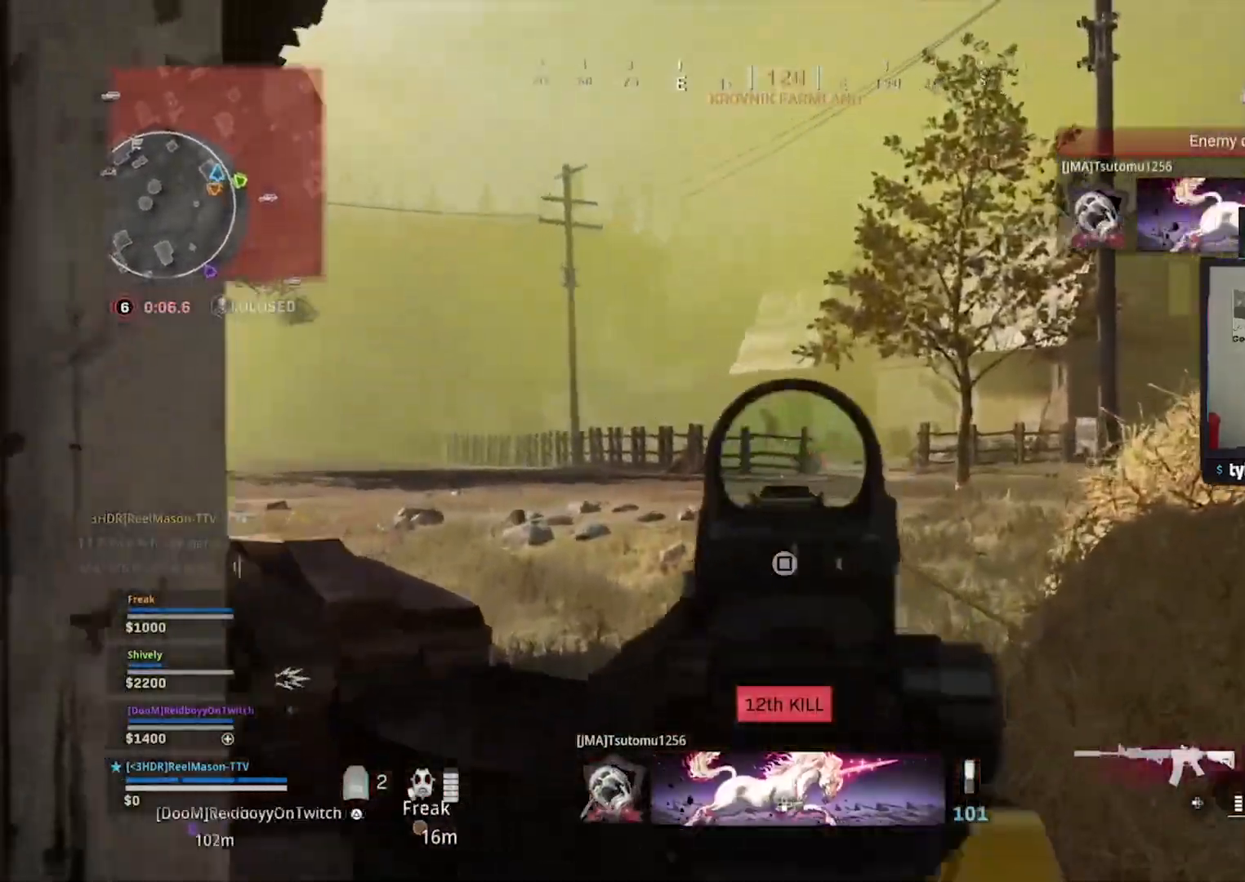
{"dt_ms": 500, "buttons": ["L3"], "left_stick": "up", "right_stick": "center", "button_events": [[367, "L1", "up"], [400, "R1", "up"], [450, "L3", "down"]]}
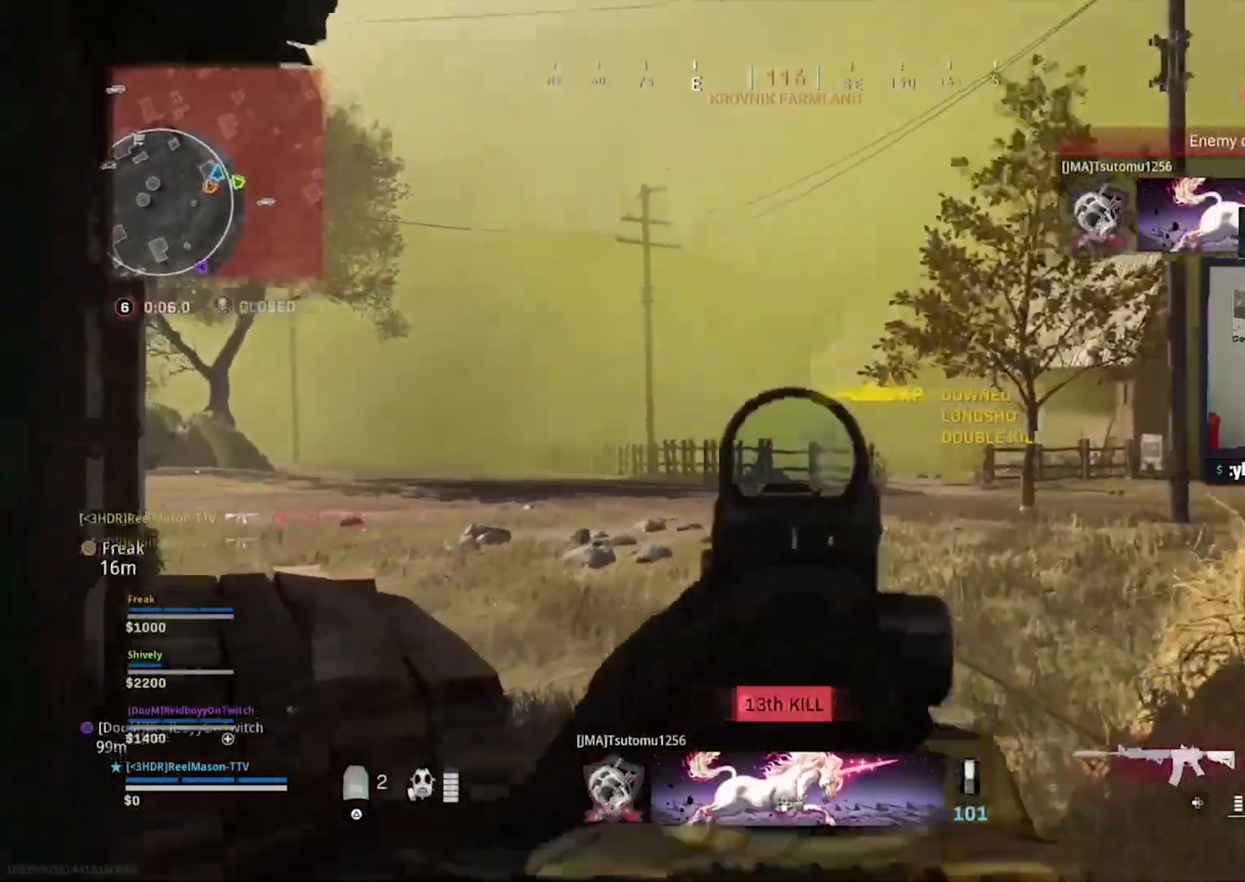
{"dt_ms": 500, "buttons": [], "left_stick": "up", "right_stick": "center", "button_events": [[50, "L3", "up"], [117, "R3", "down"], [233, "R3", "up"]]}
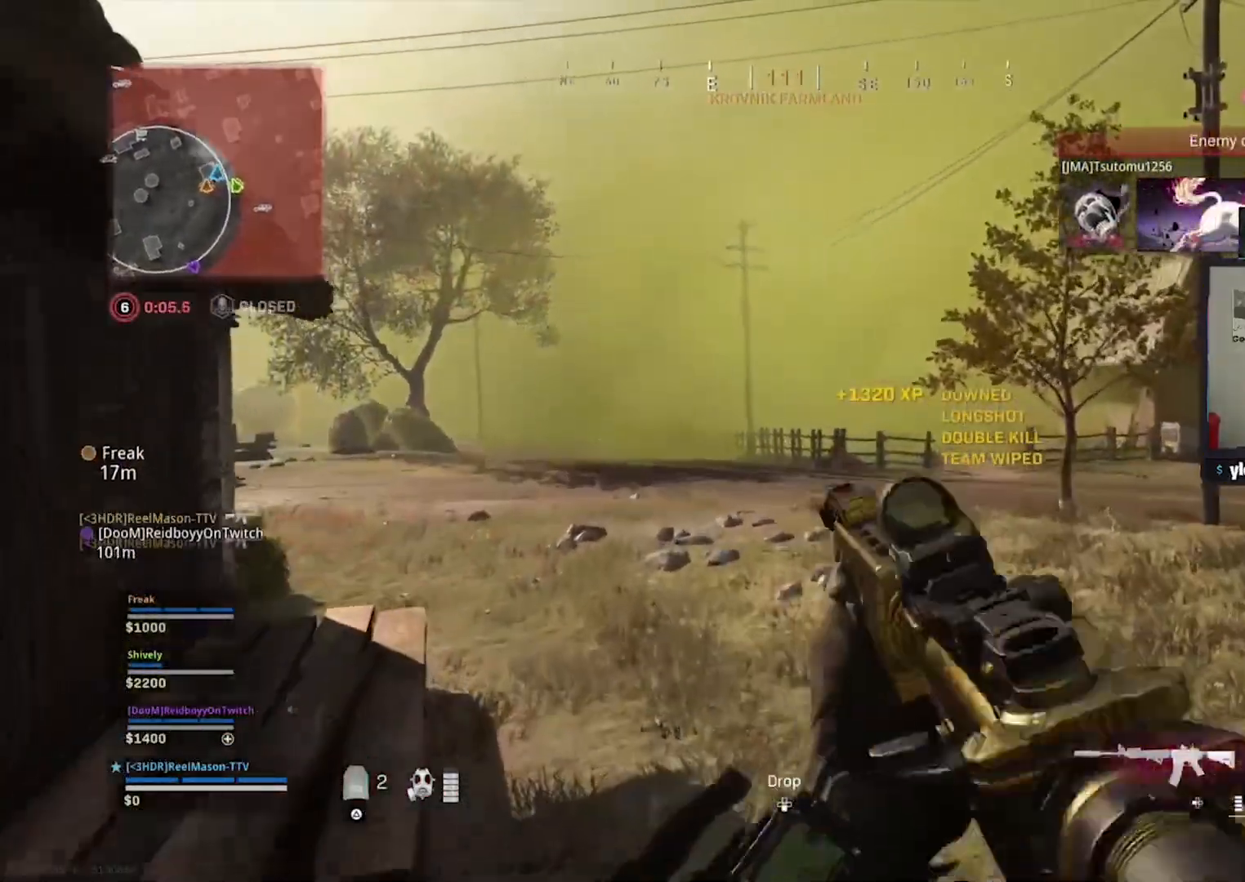
{"dt_ms": 500, "buttons": [], "left_stick": "up", "right_stick": "center", "button_events": [[33, "L3", "down"], [150, "L3", "up"]]}
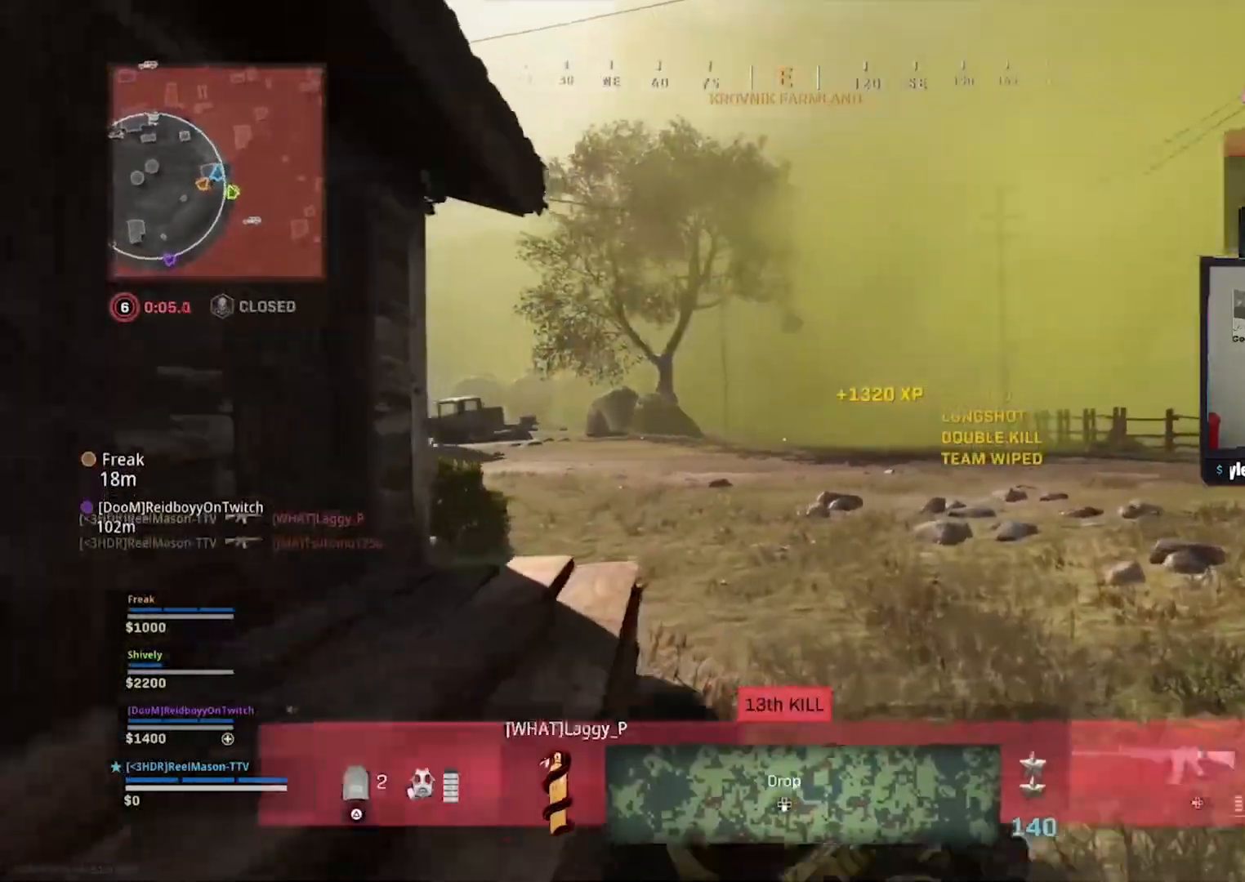
{"dt_ms": 500, "buttons": [], "left_stick": "up", "right_stick": "center", "button_events": [[100, "L3", "down"], [233, "L3", "up"], [300, "L3", "down"], [450, "L3", "up"]]}
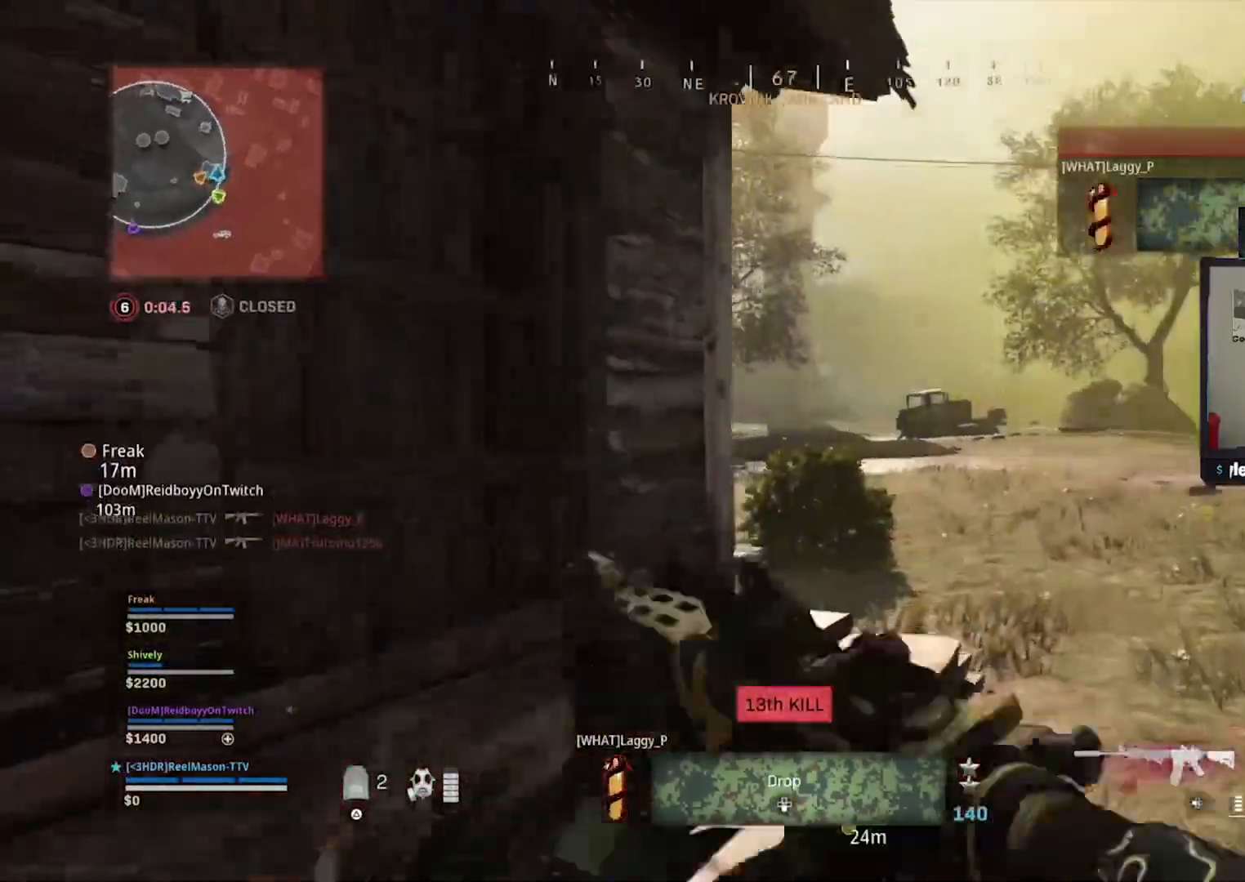
{"dt_ms": 500, "buttons": [], "left_stick": "up", "right_stick": "left", "button_events": []}
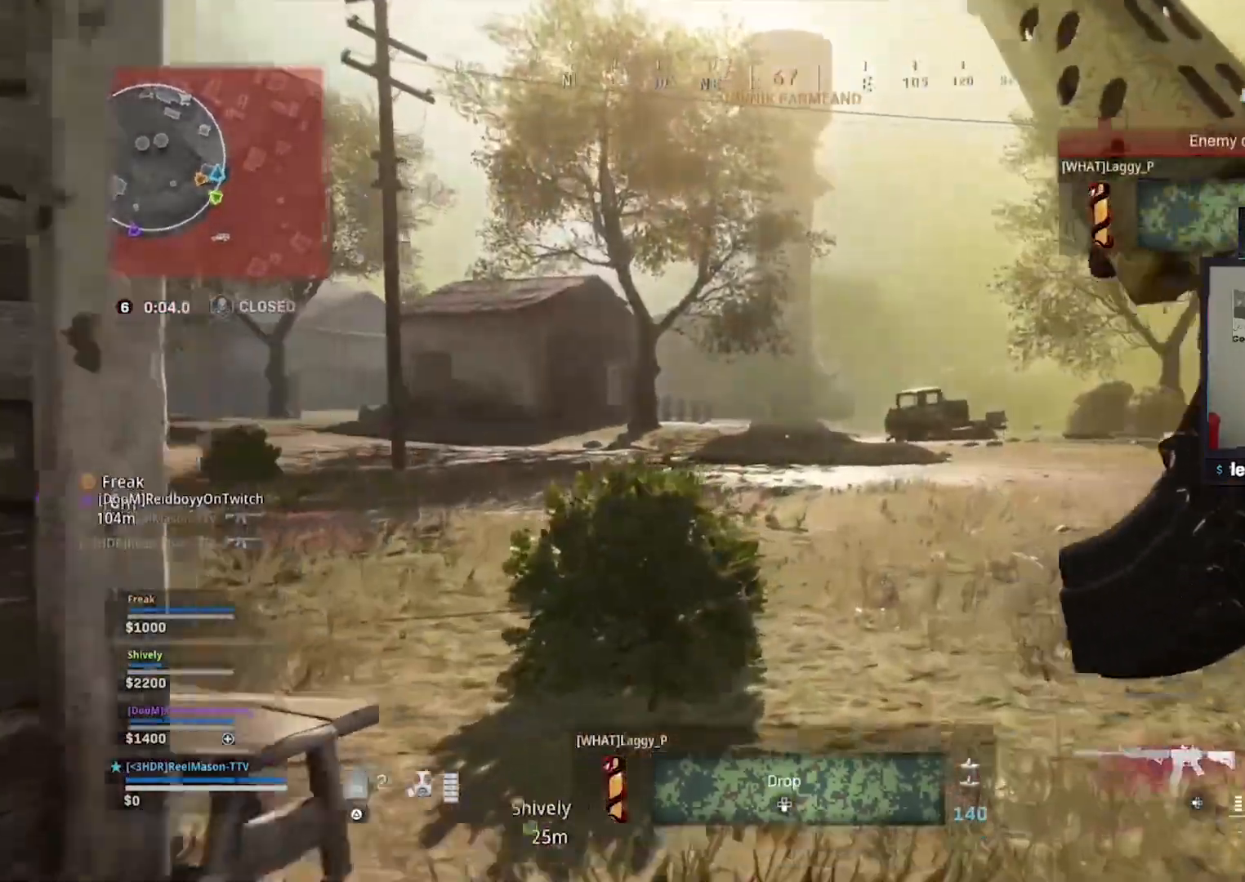
{"dt_ms": 500, "buttons": [], "left_stick": "up", "right_stick": "center", "button_events": []}